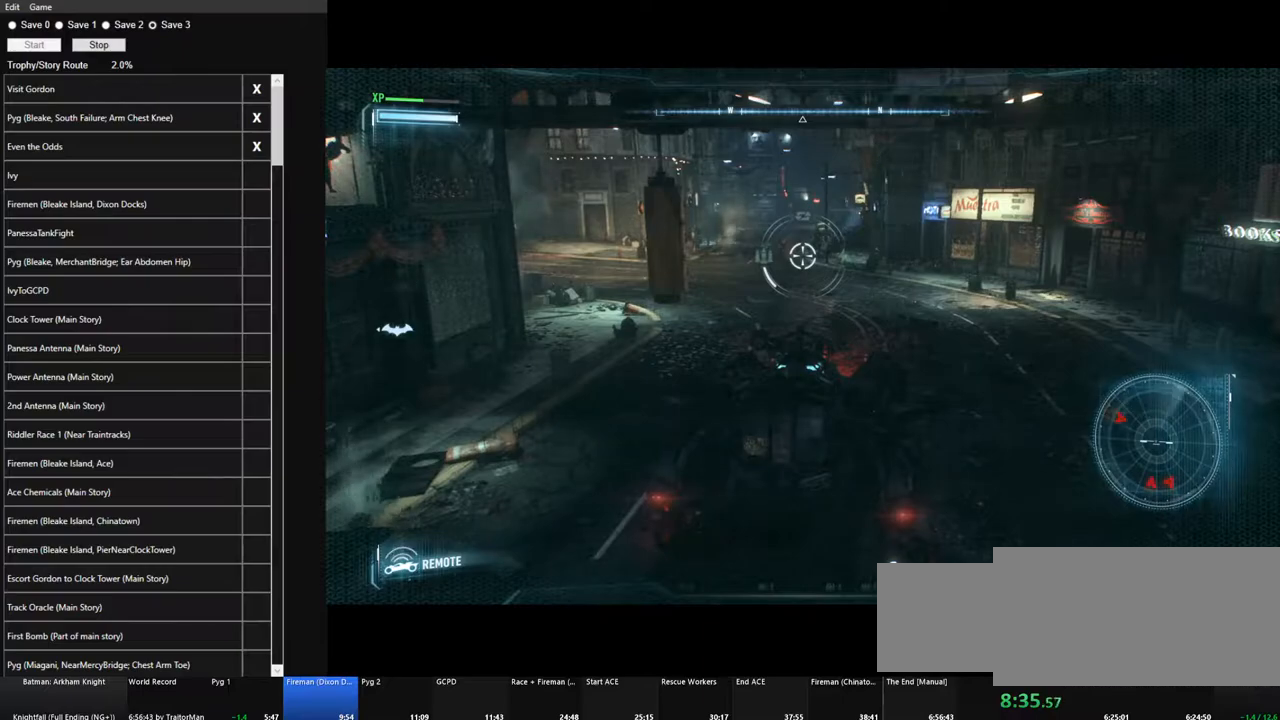
Gameplay with keyboard and mouse; each line is a JSON object with the keys and mouse buttons held at the frame after it. "events" lists presses ("down") and releases ("up") of "1", "2", "3", "4", "5", "a", "alt", "c", "caps_lock", "ctrl", "d", "e", "f", "g", "q", "r", "s", "shift", "space", "t", "tab", "v", "w", "x", "z" and "mouse_wheel" between this image and that frame as [ms after this image, input, new state], when the widget could be followed in between. "mouse_wheel" = the "wheel" button of the "mouse" list. No other keys are recorded. "wheel" means that the mouse wheel is clicked or scrolled. Not read: mouse_move.
{"keys": ["a", "w"], "mouse": [], "events": [[233, "a", "down"], [417, "w", "down"]]}
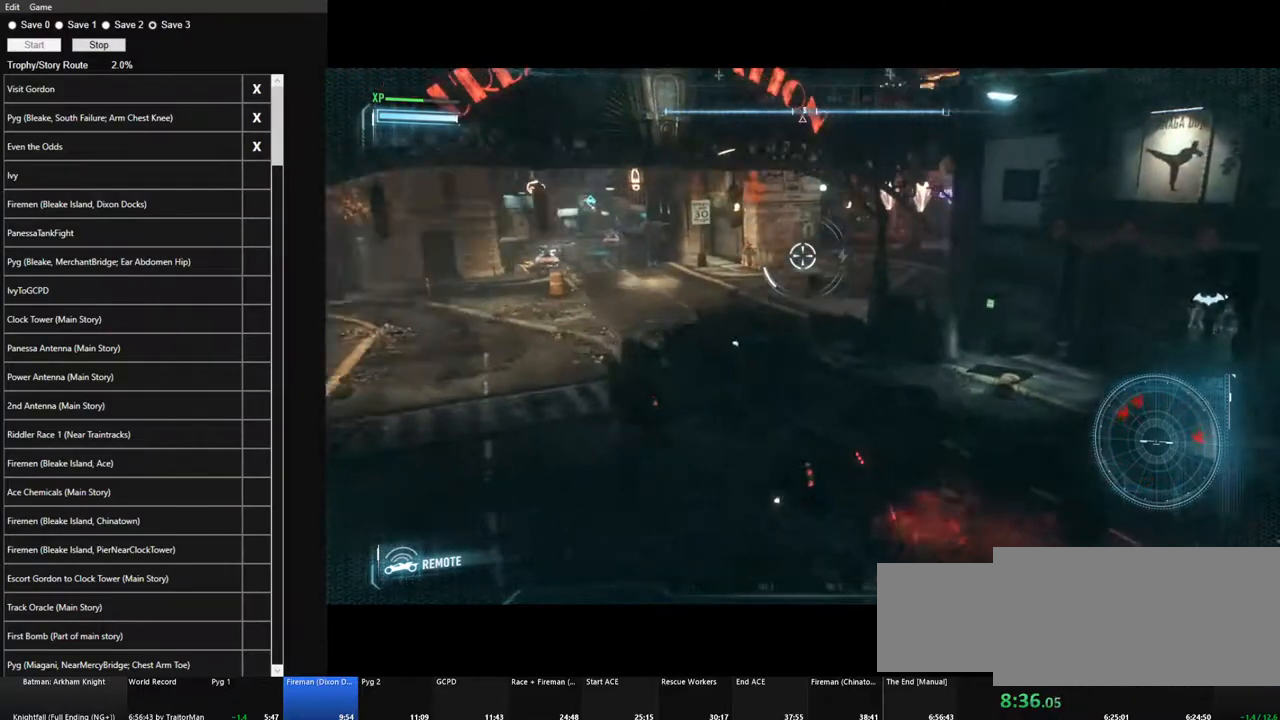
{"keys": ["w"], "mouse": [], "events": [[300, "space", "down"], [433, "a", "up"], [433, "space", "up"]]}
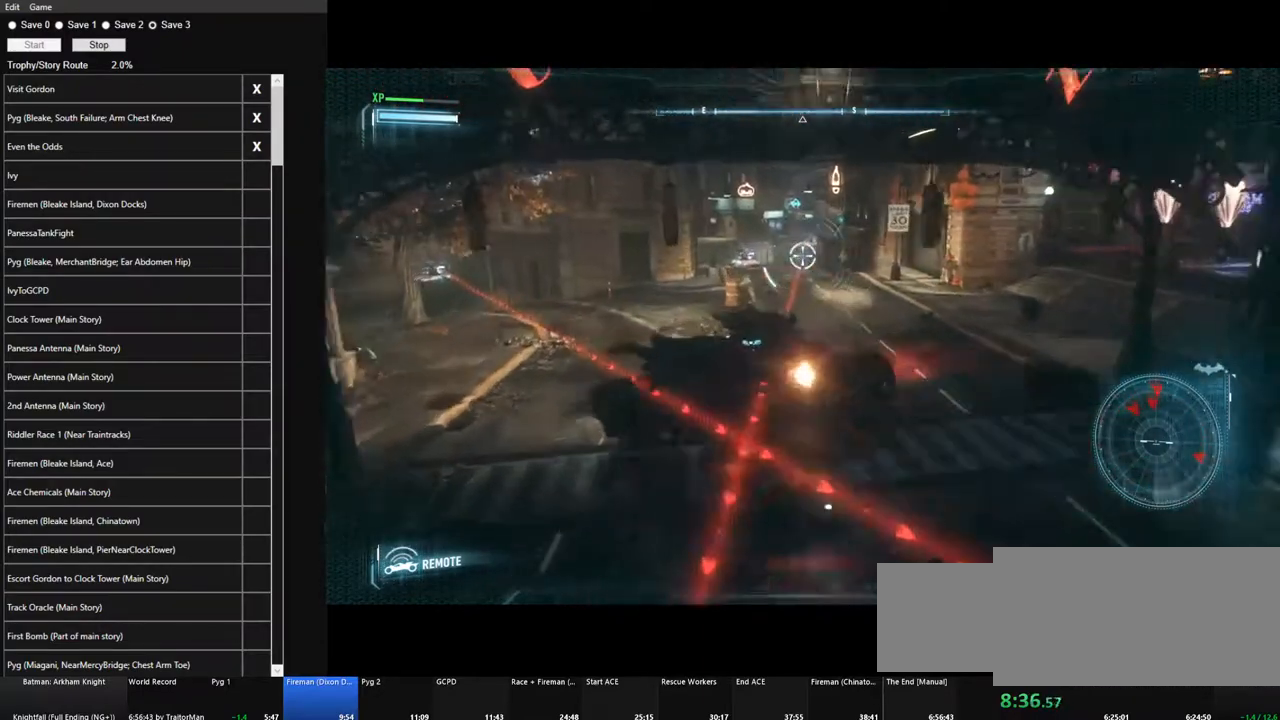
{"keys": ["w"], "mouse": [], "events": [[133, "d", "down"], [217, "d", "up"], [317, "q", "down"], [500, "q", "up"]]}
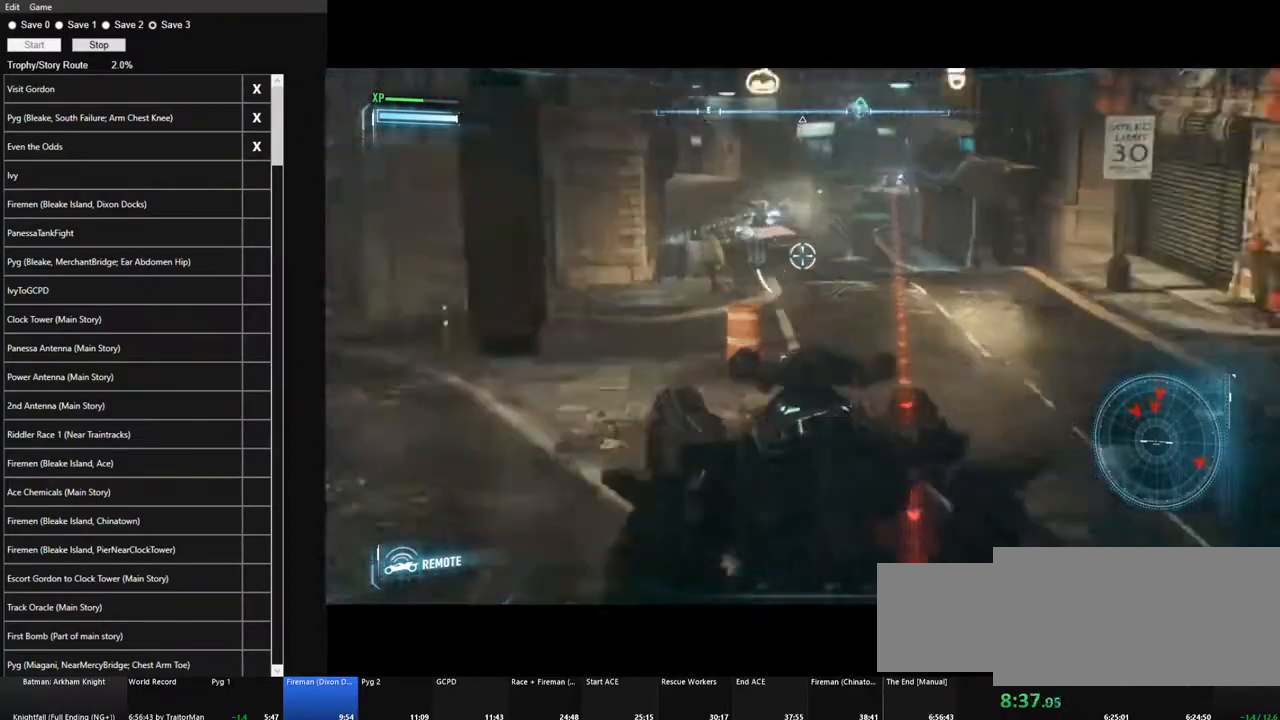
{"keys": ["w"], "mouse": [], "events": [[100, "a", "down"], [417, "a", "up"]]}
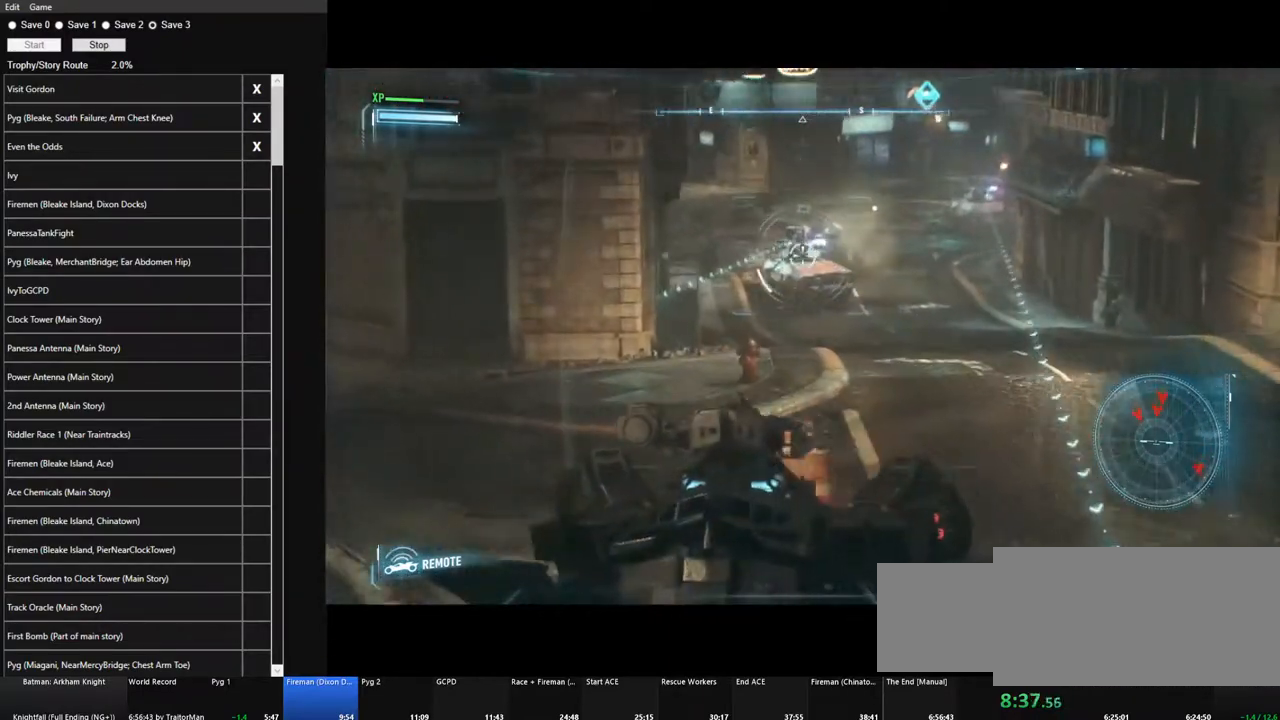
{"keys": ["w"], "mouse": [], "events": [[67, "mouse_wheel", "down"], [200, "mouse_wheel", "up"], [350, "q", "down"], [483, "q", "up"]]}
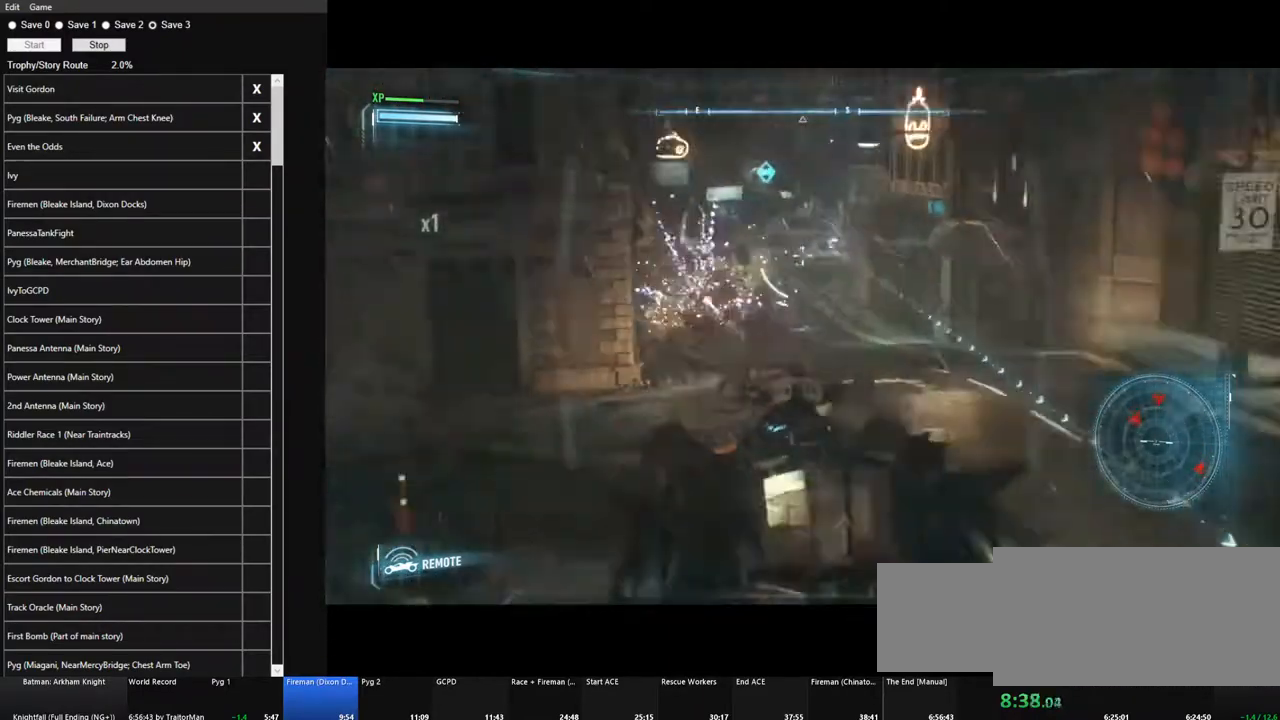
{"keys": ["w"], "mouse": [], "events": [[367, "q", "down"], [500, "q", "up"]]}
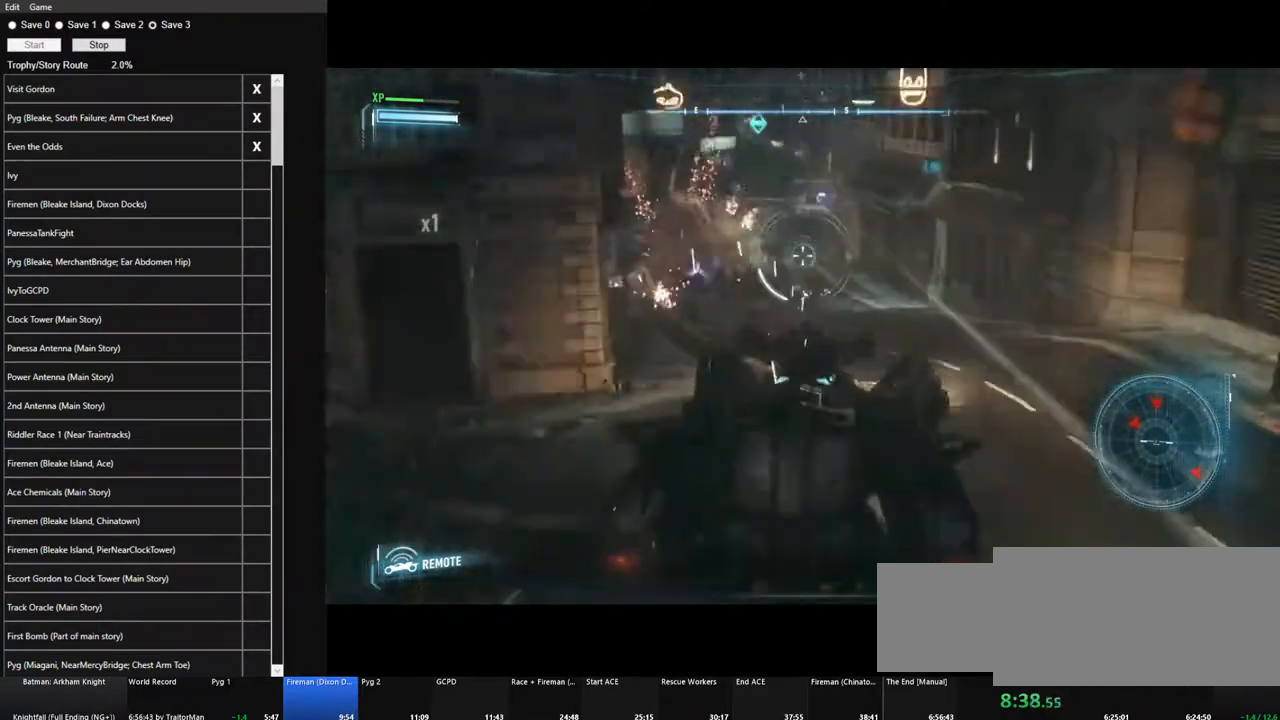
{"keys": [], "mouse": [], "events": [[467, "w", "up"]]}
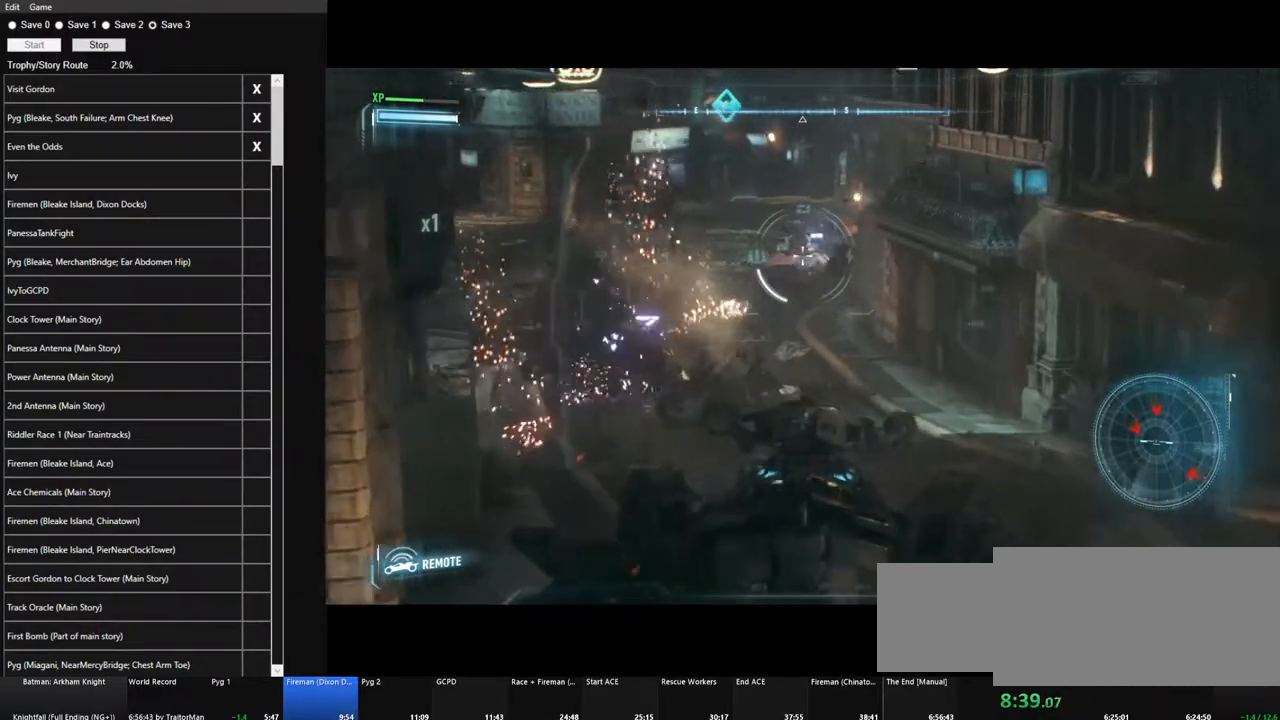
{"keys": ["a"], "mouse": [], "events": [[67, "mouse_wheel", "down"], [200, "mouse_wheel", "up"], [200, "q", "down"], [300, "q", "up"], [400, "a", "down"]]}
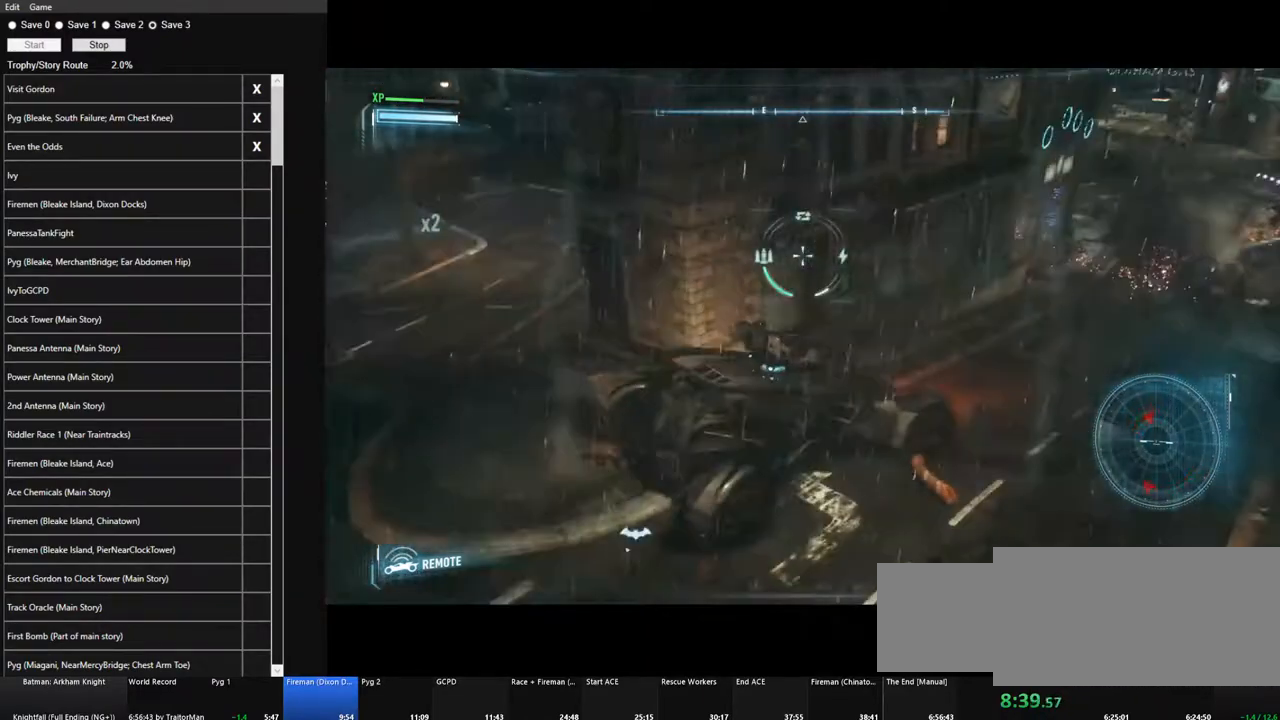
{"keys": ["a"], "mouse": [], "events": [[217, "space", "down"], [367, "space", "up"]]}
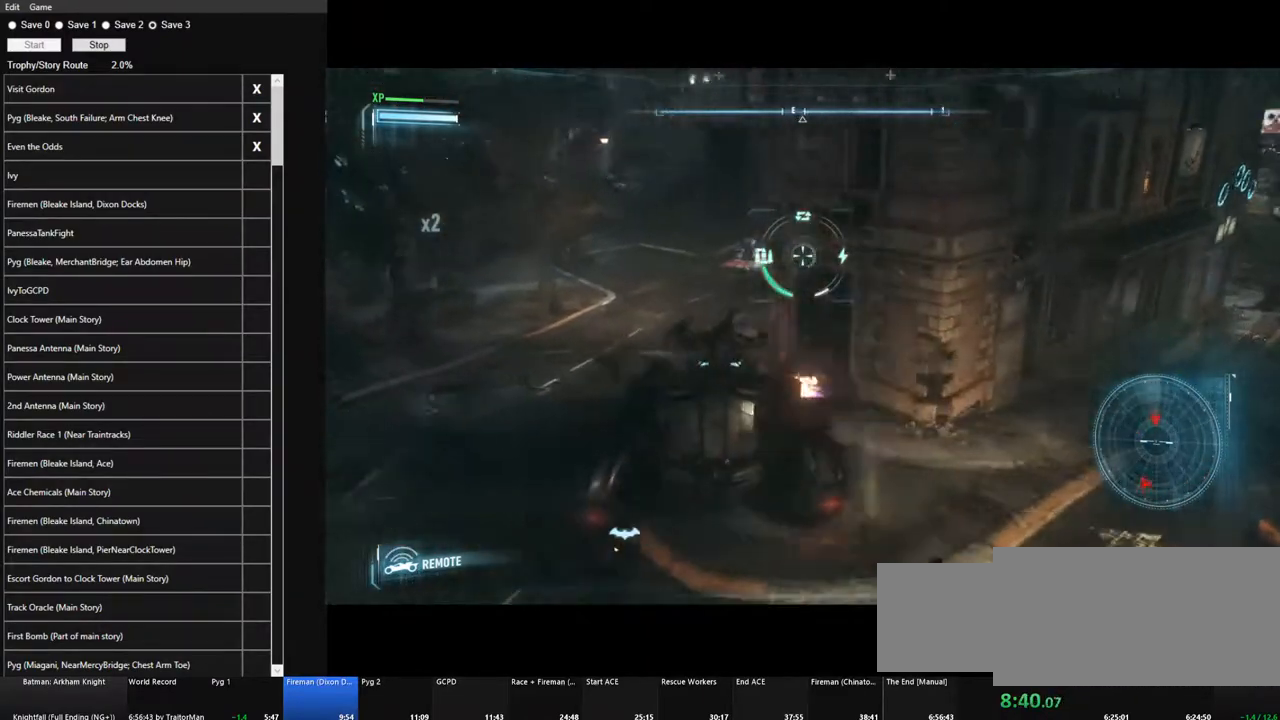
{"keys": ["a"], "mouse": [], "events": [[333, "w", "down"], [383, "w", "up"]]}
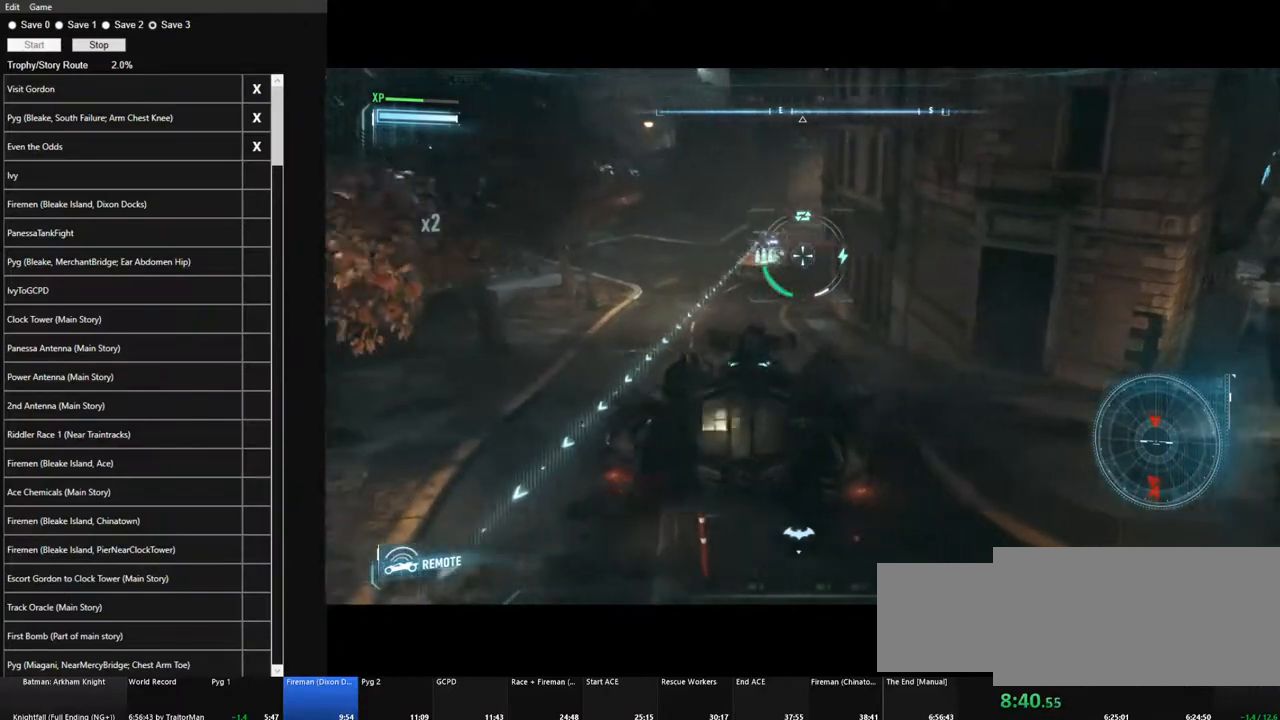
{"keys": ["d"], "mouse": [], "events": [[17, "a", "up"], [150, "d", "down"], [300, "mouse_wheel", "down"], [433, "mouse_wheel", "up"]]}
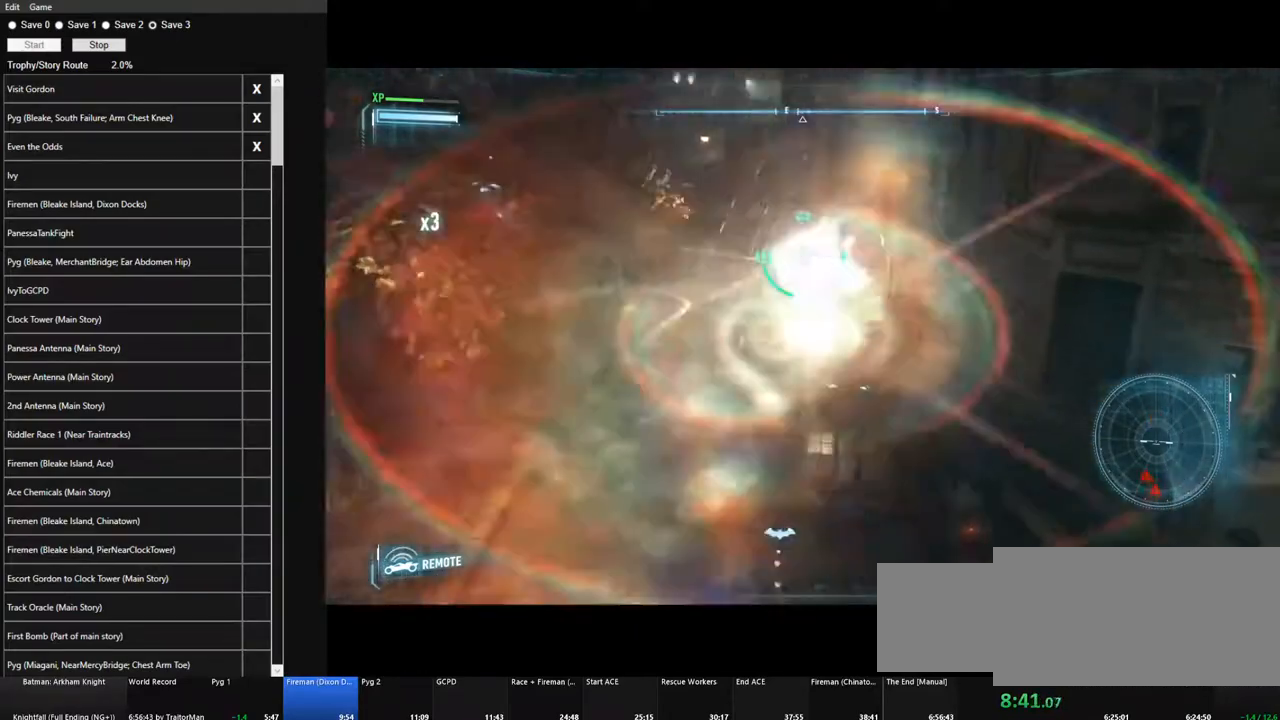
{"keys": ["w"], "mouse": [], "events": [[133, "d", "up"], [417, "w", "down"]]}
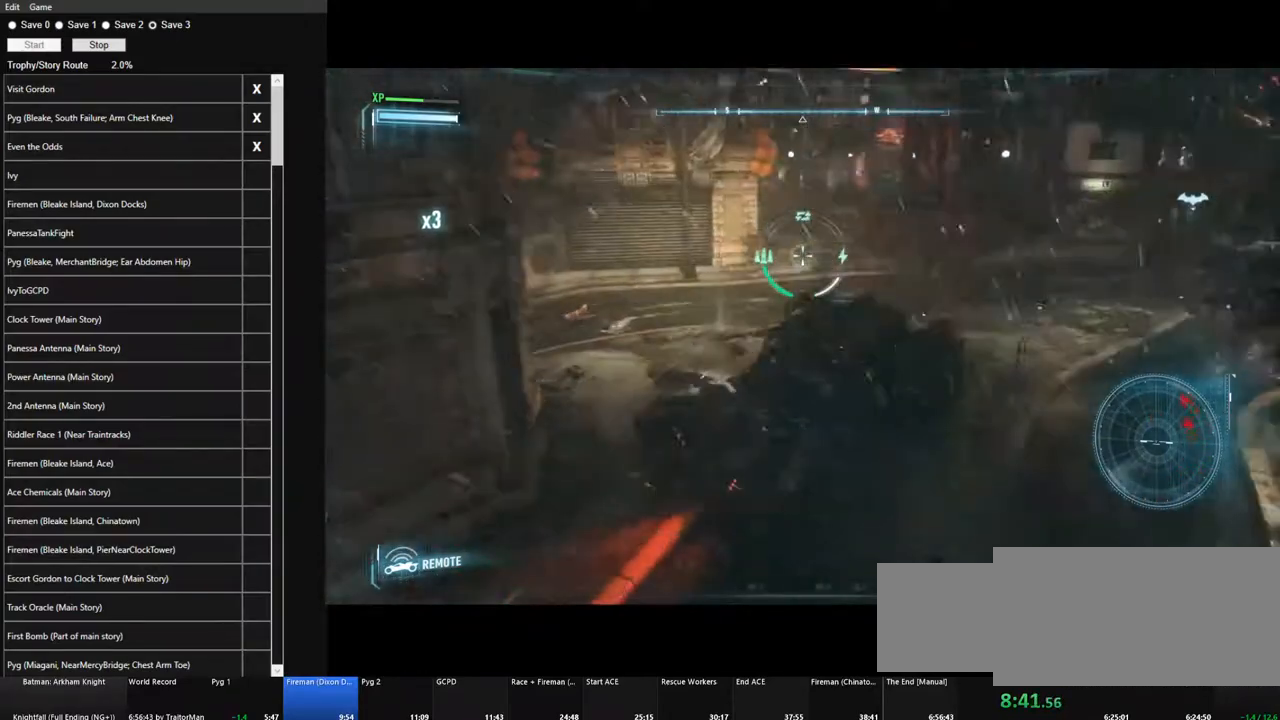
{"keys": ["space", "w"], "mouse": [], "events": [[333, "space", "down"]]}
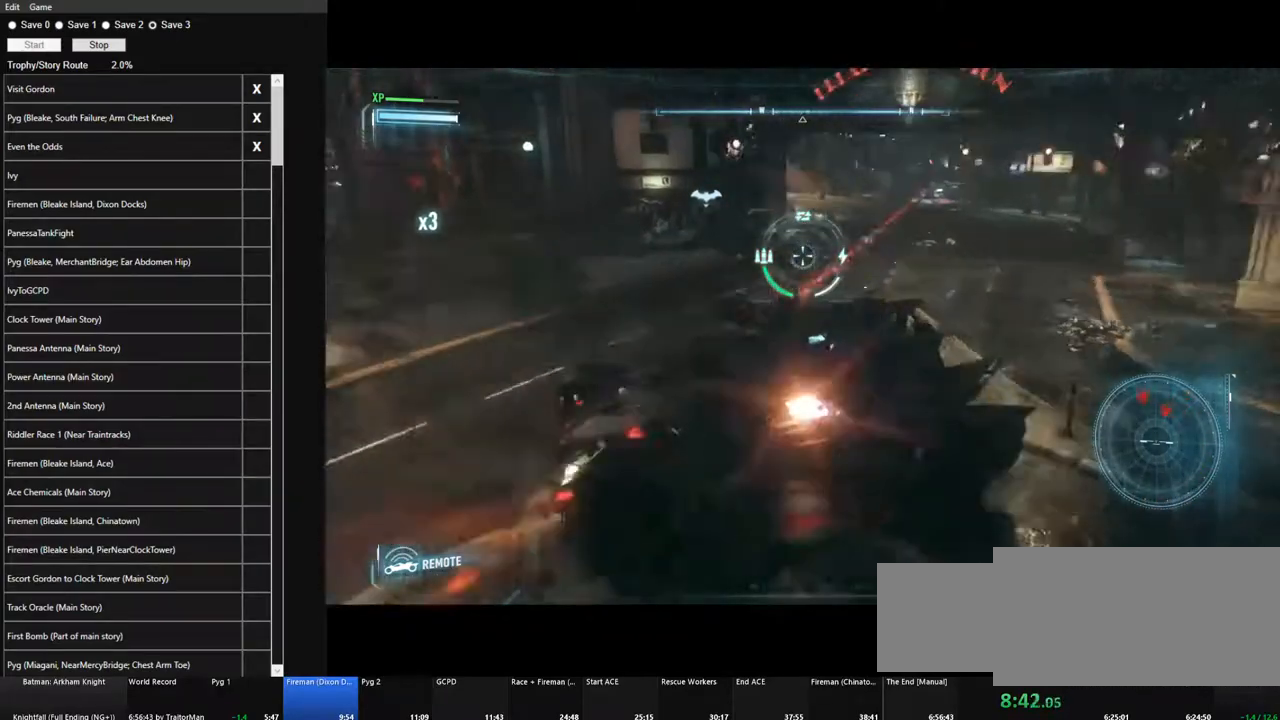
{"keys": ["w"], "mouse": [], "events": [[17, "space", "up"], [67, "a", "down"], [433, "a", "up"]]}
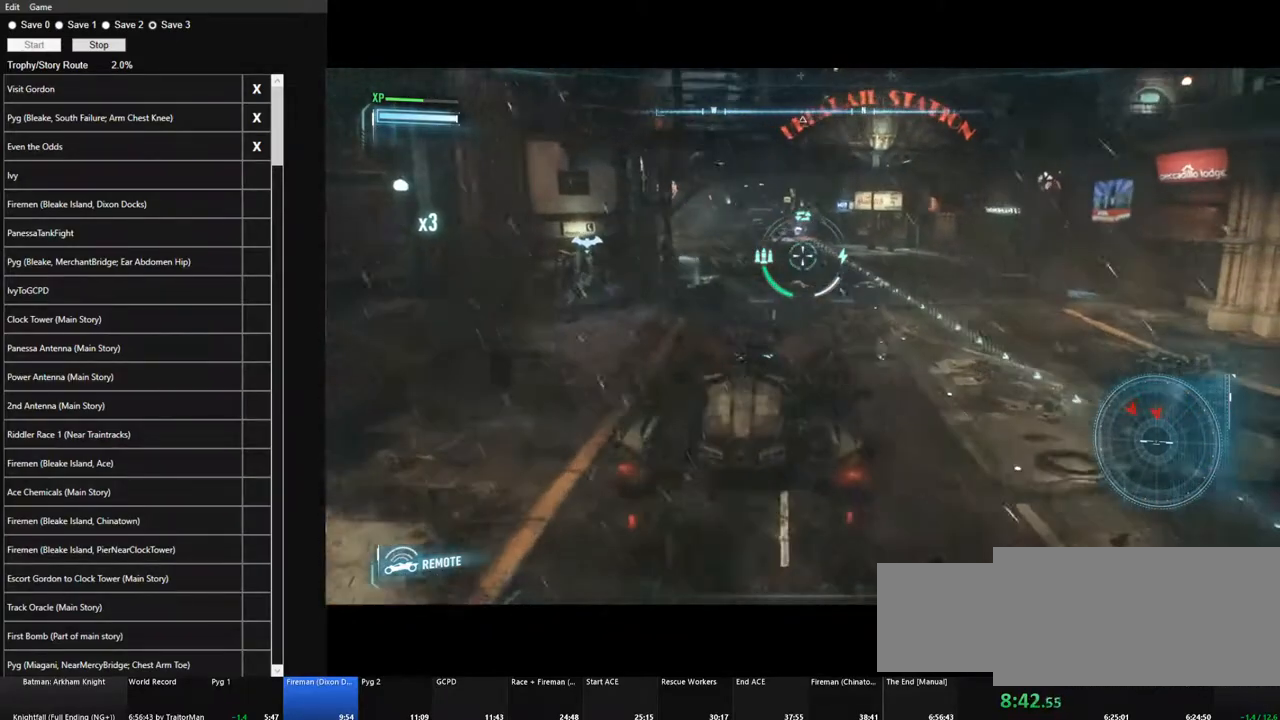
{"keys": ["w"], "mouse": [], "events": [[33, "q", "down"], [167, "q", "up"]]}
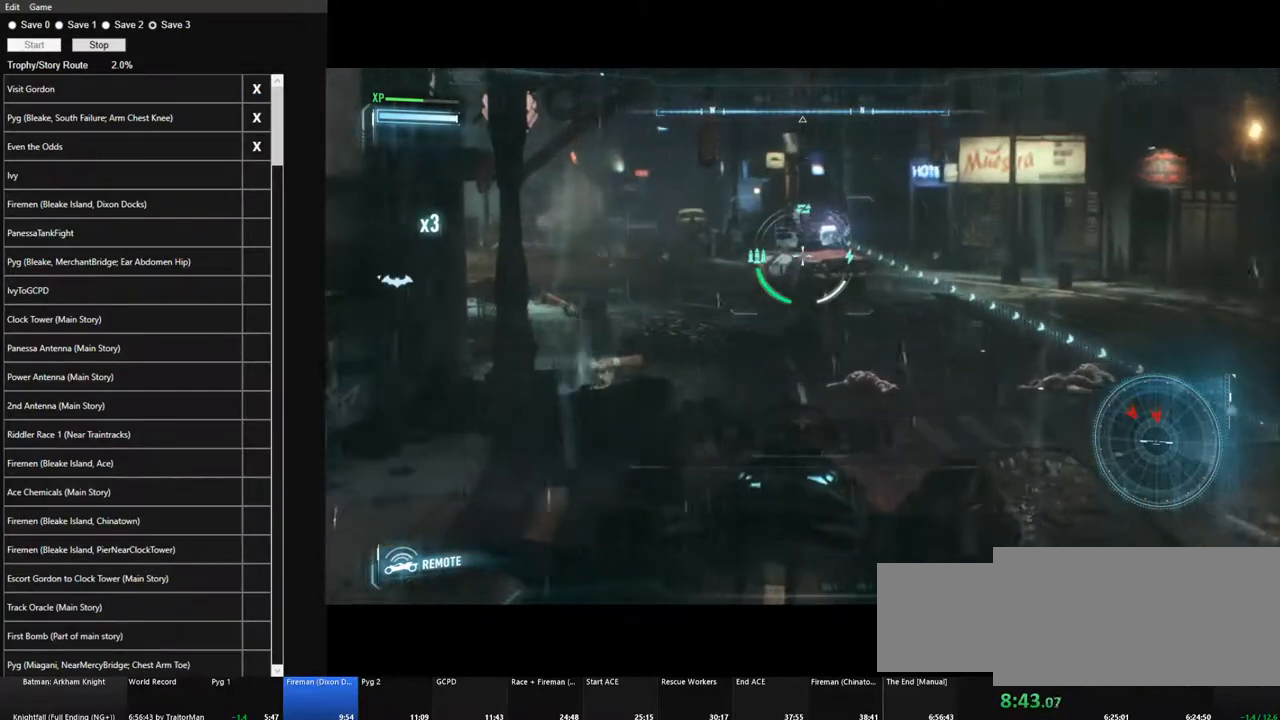
{"keys": ["d", "w"], "mouse": [], "events": [[50, "mouse_wheel", "down"], [183, "mouse_wheel", "up"], [183, "q", "down"], [333, "q", "up"], [417, "d", "down"]]}
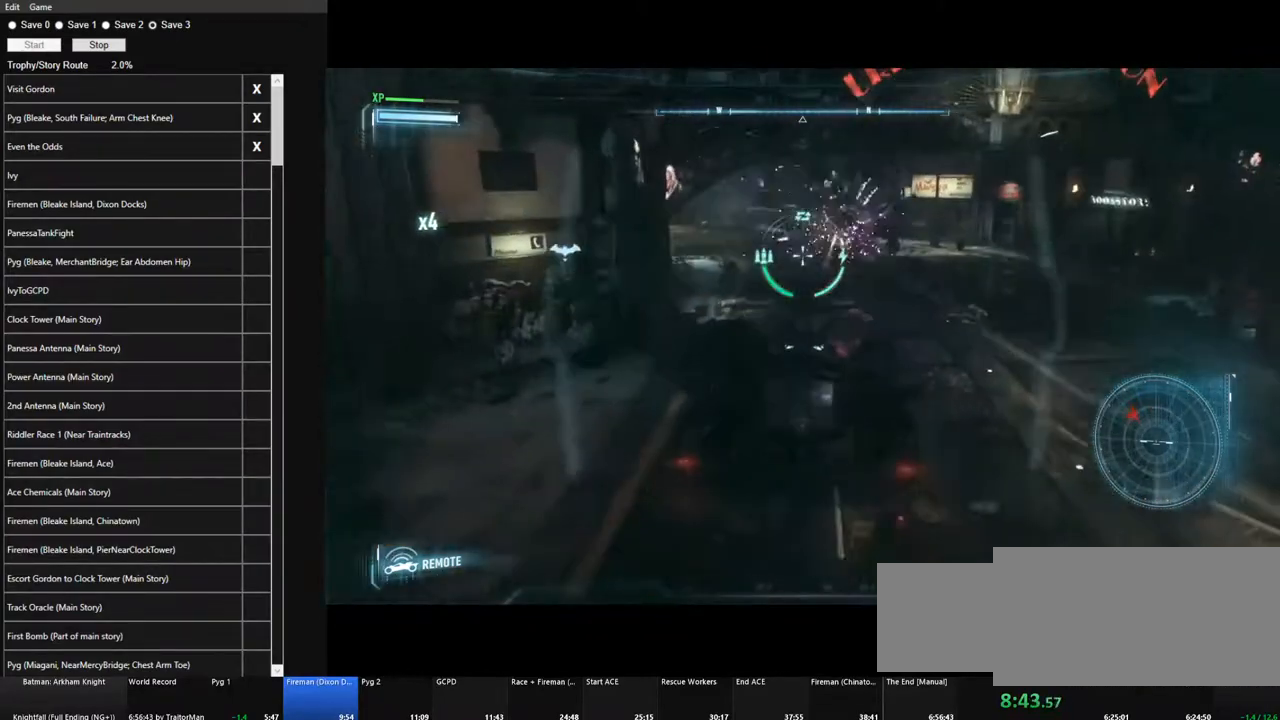
{"keys": ["d", "w"], "mouse": [], "events": [[167, "d", "up"], [433, "d", "down"]]}
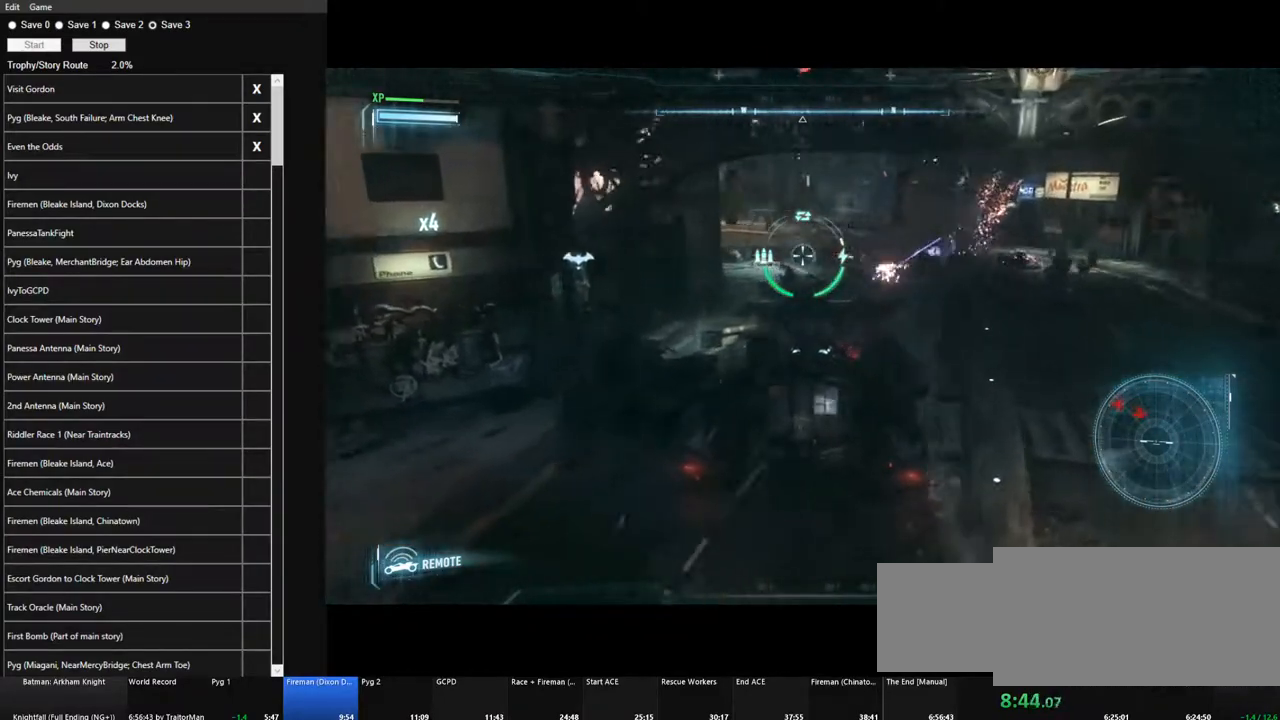
{"keys": ["d", "w"], "mouse": [], "events": [[33, "d", "up"], [83, "q", "down"], [217, "q", "up"], [267, "d", "down"]]}
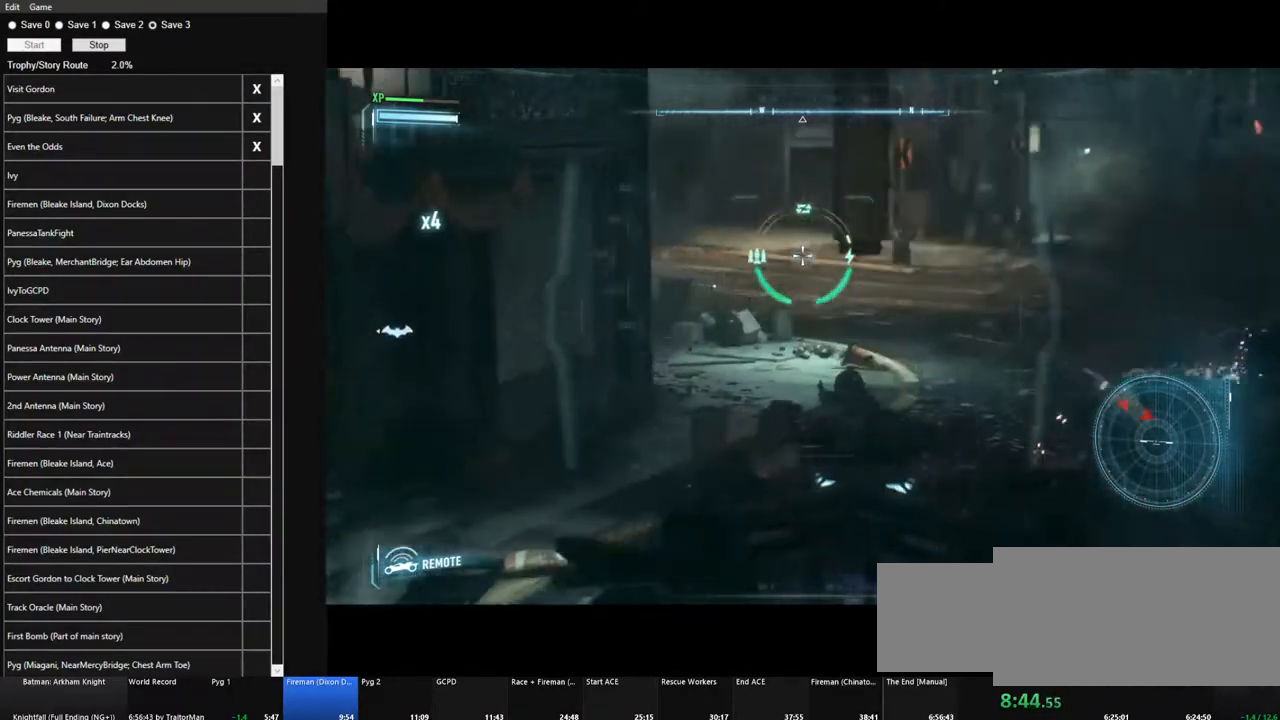
{"keys": ["d", "w"], "mouse": [], "events": []}
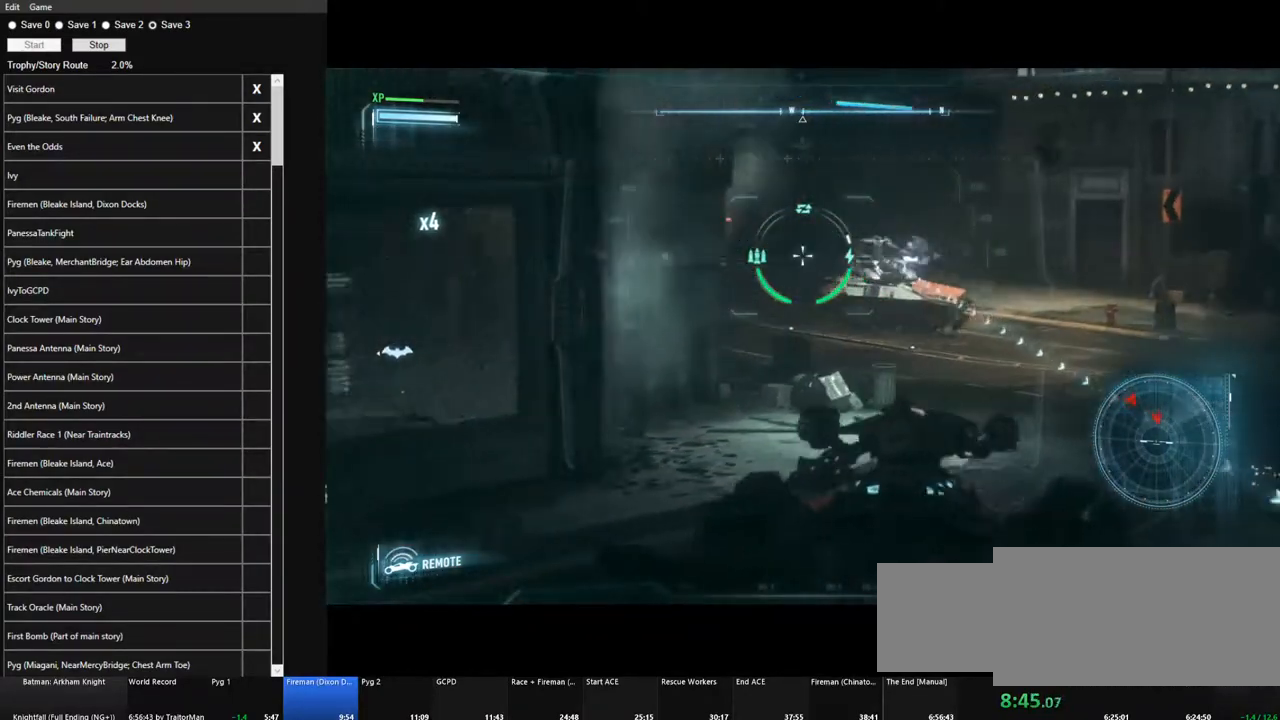
{"keys": ["a"], "mouse": ["wheel"], "events": [[17, "d", "up"], [17, "w", "up"], [400, "a", "down"], [433, "mouse_wheel", "down"]]}
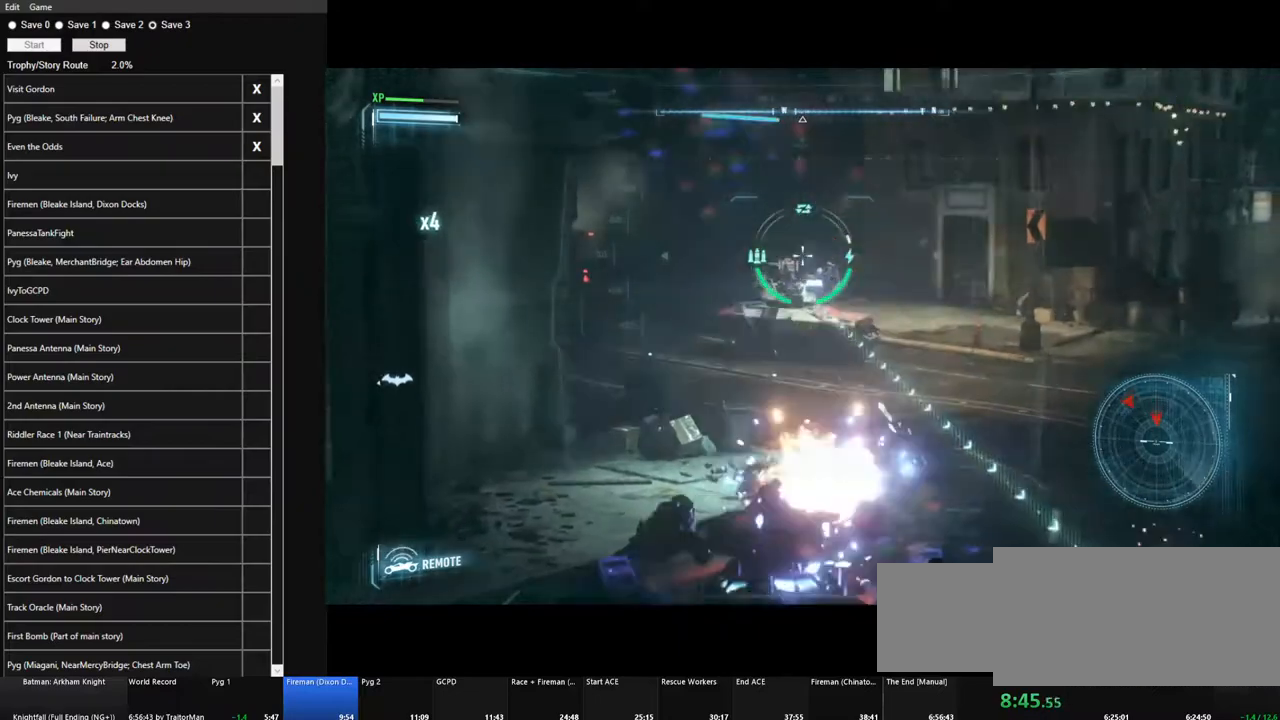
{"keys": [], "mouse": [], "events": [[83, "mouse_wheel", "up"], [133, "a", "up"], [217, "q", "down"], [317, "q", "up"]]}
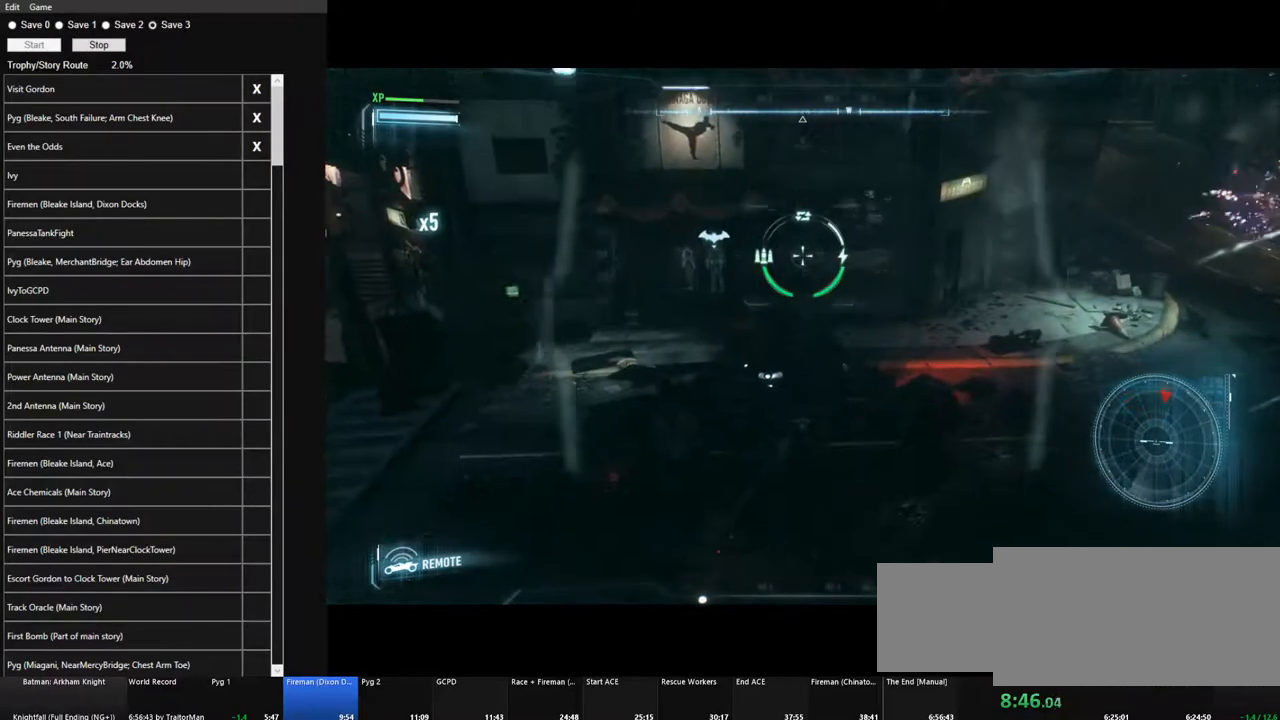
{"keys": ["a"], "mouse": [], "events": [[50, "a", "down"]]}